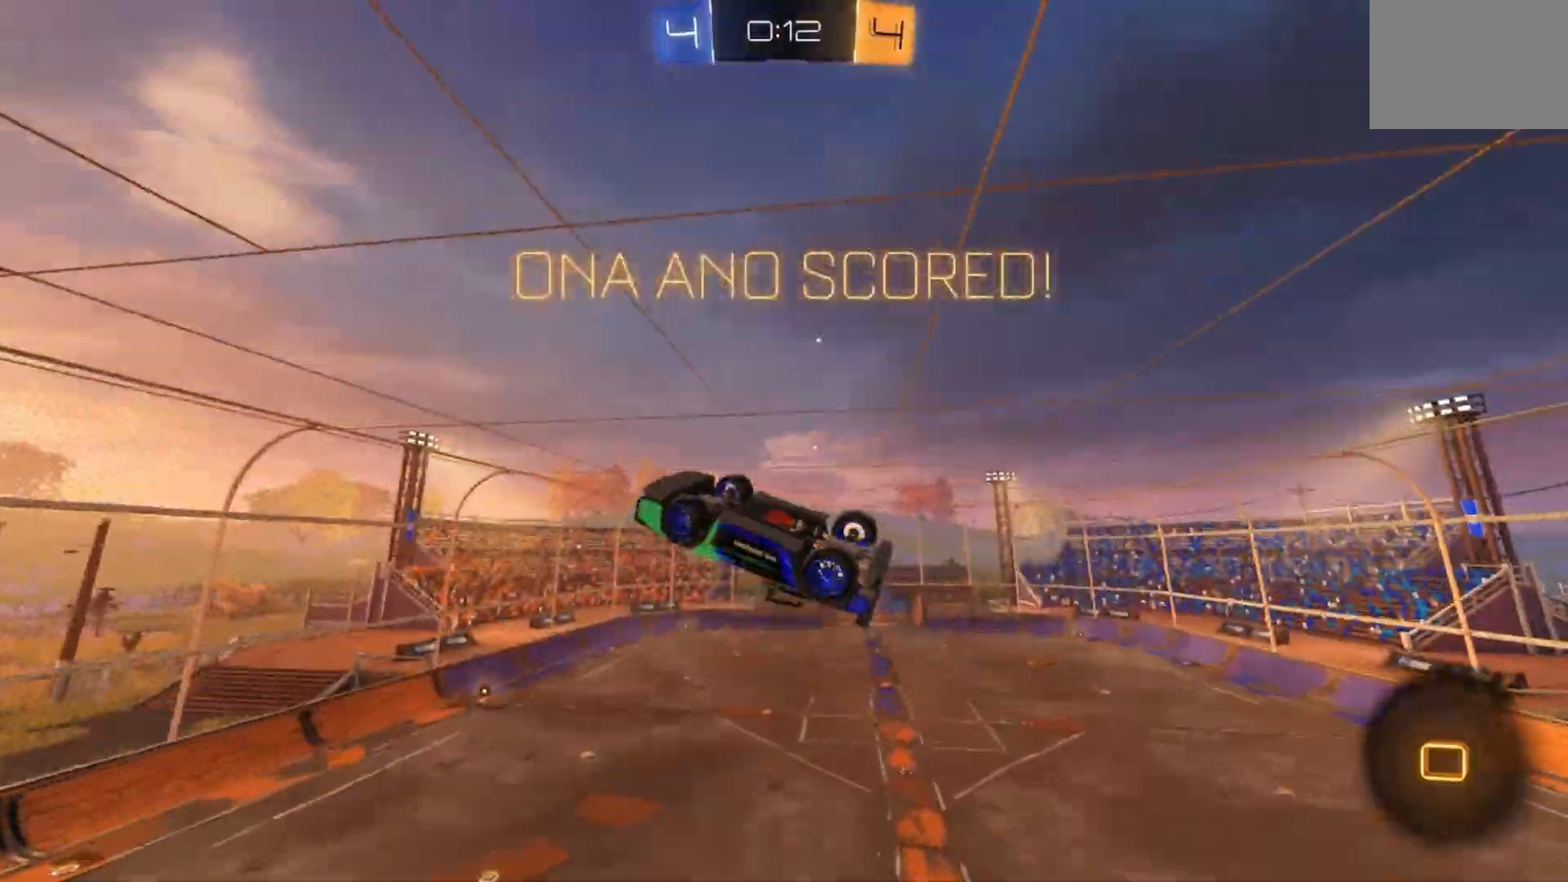
Gameplay with a controller (Xbox layout); each line is a JSON object with the inputs held at the frame after it. "events" lists button and stick changes between this image and that frame as [ms after this image, input, new state], when the widget could be followed in between. Not read: DPAD_DOWN DPAD_LEFT DPAD_RIGHT DPAD_UP L3 R3 SELECT START right_stick.
{"buttons": ["B", "R1", "R2"], "left_stick": "down", "events": [[200, "left_stick", "right"], [300, "left_stick", "center"], [400, "R1", "down"], [500, "left_stick", "down"]]}
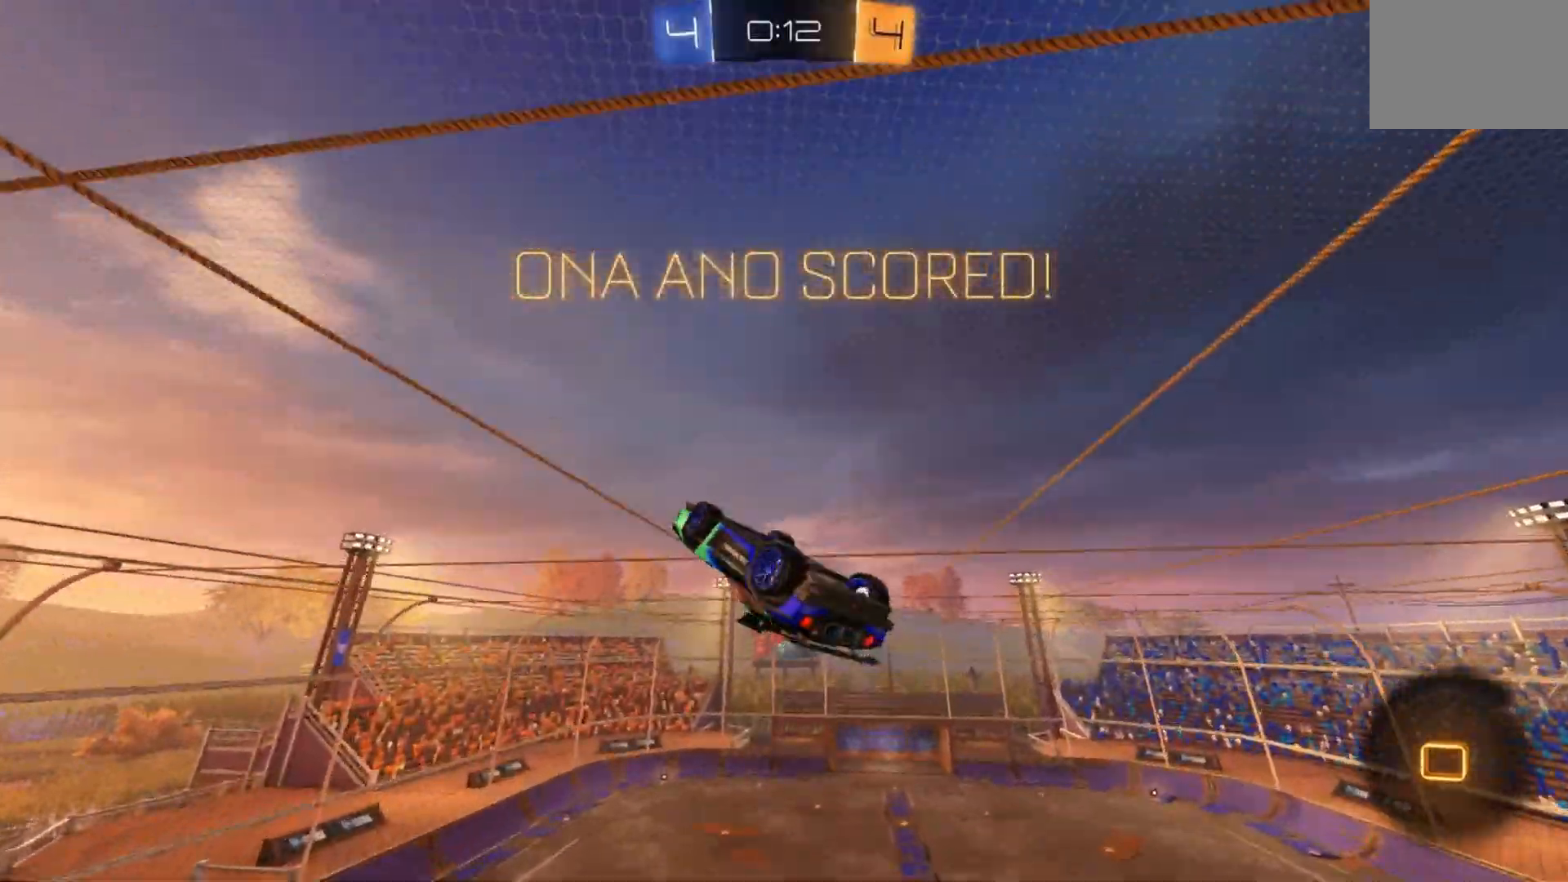
{"buttons": ["R2"], "left_stick": "right"}
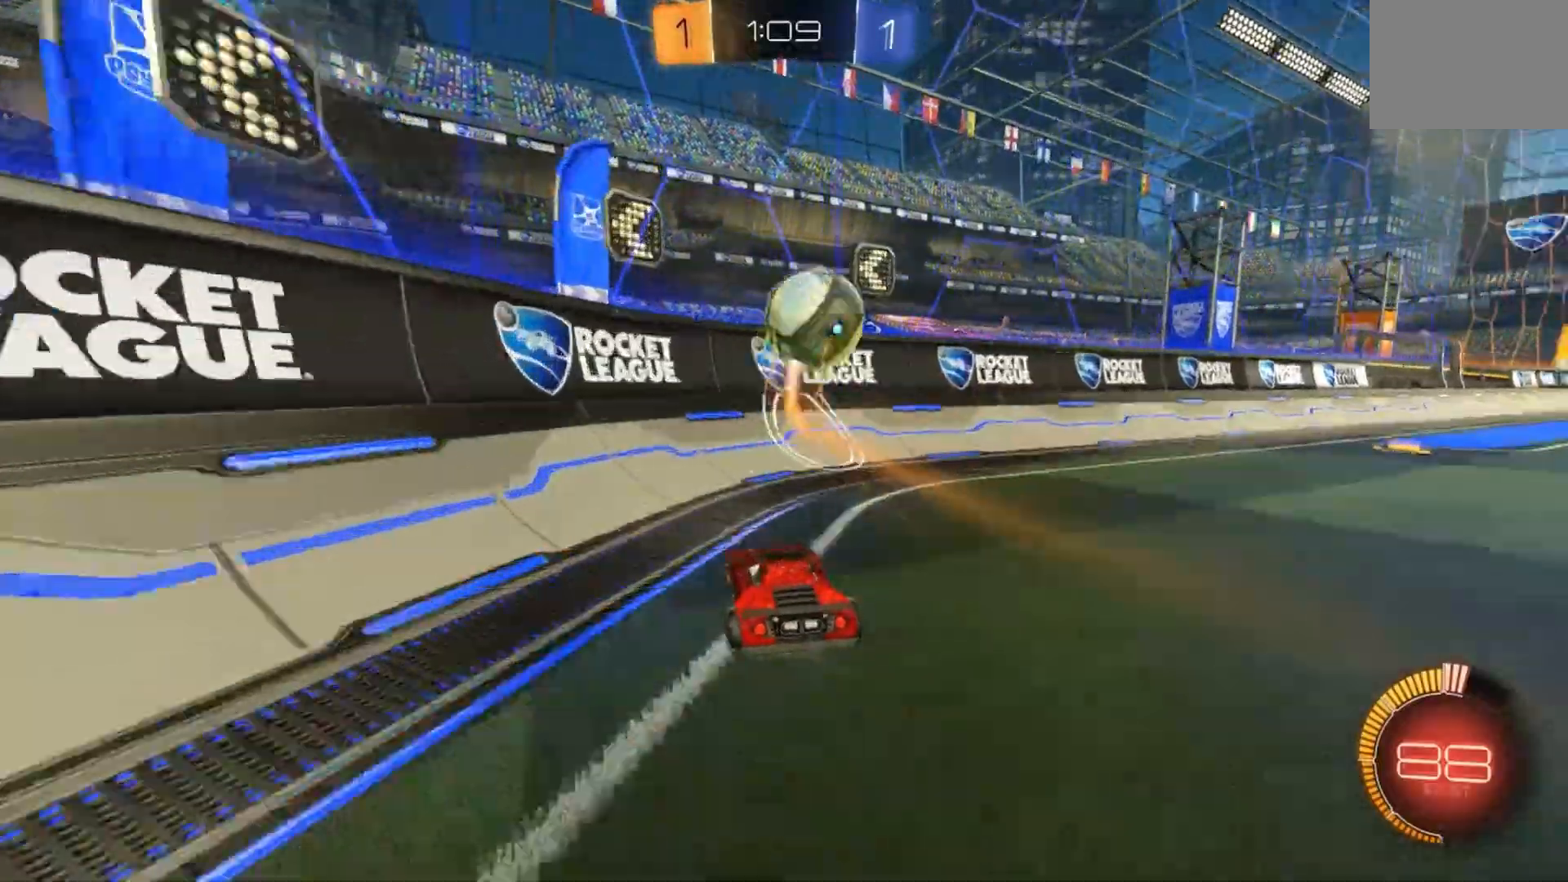
{"buttons": ["R2"], "left_stick": "right"}
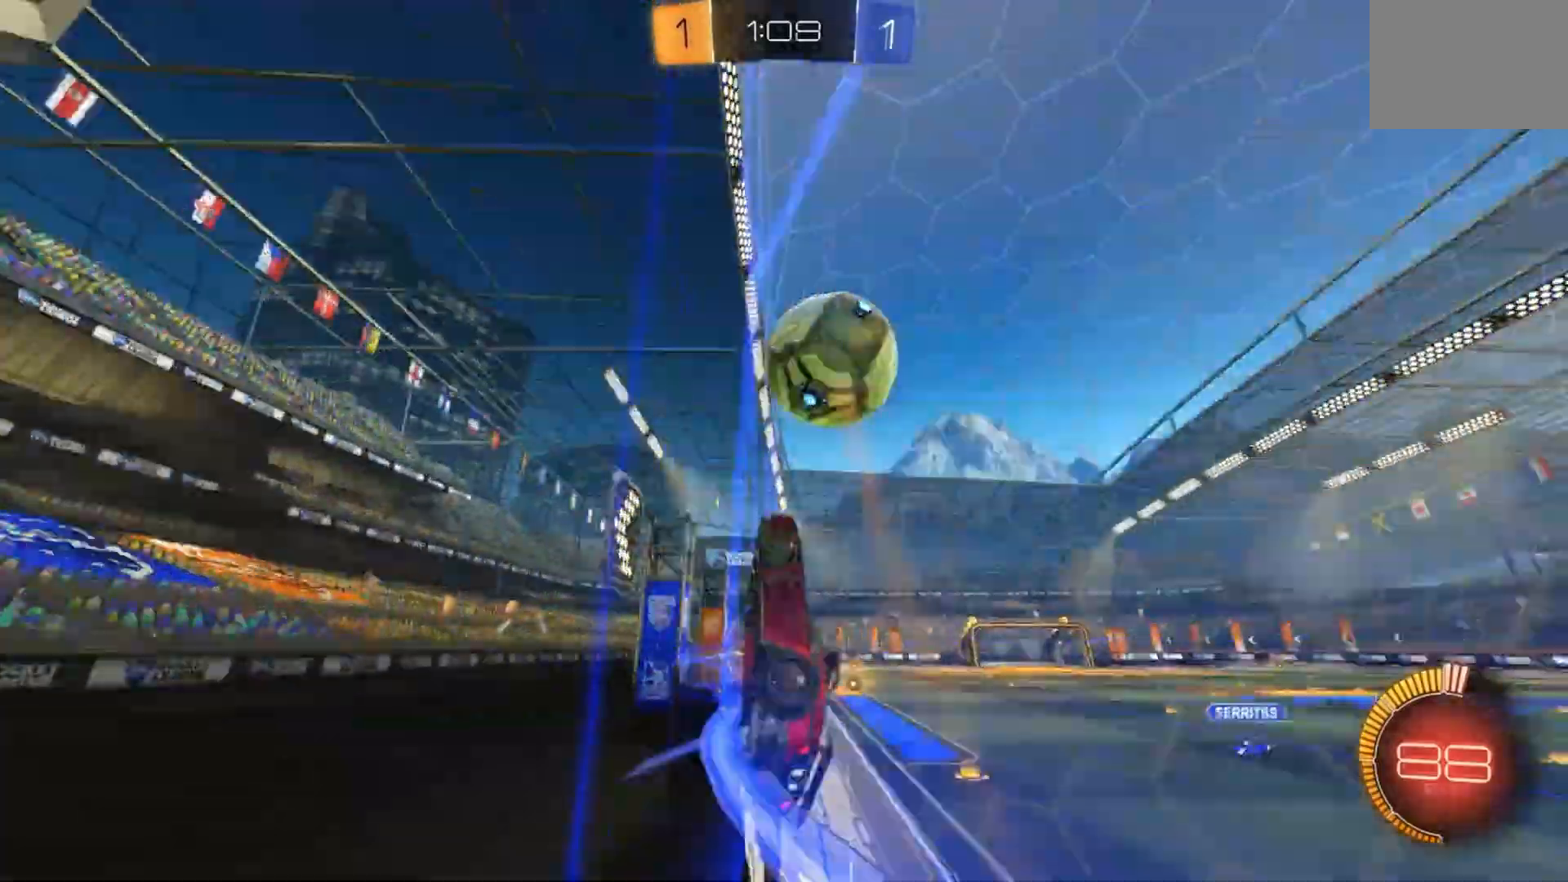
{"buttons": ["R2"], "left_stick": "right"}
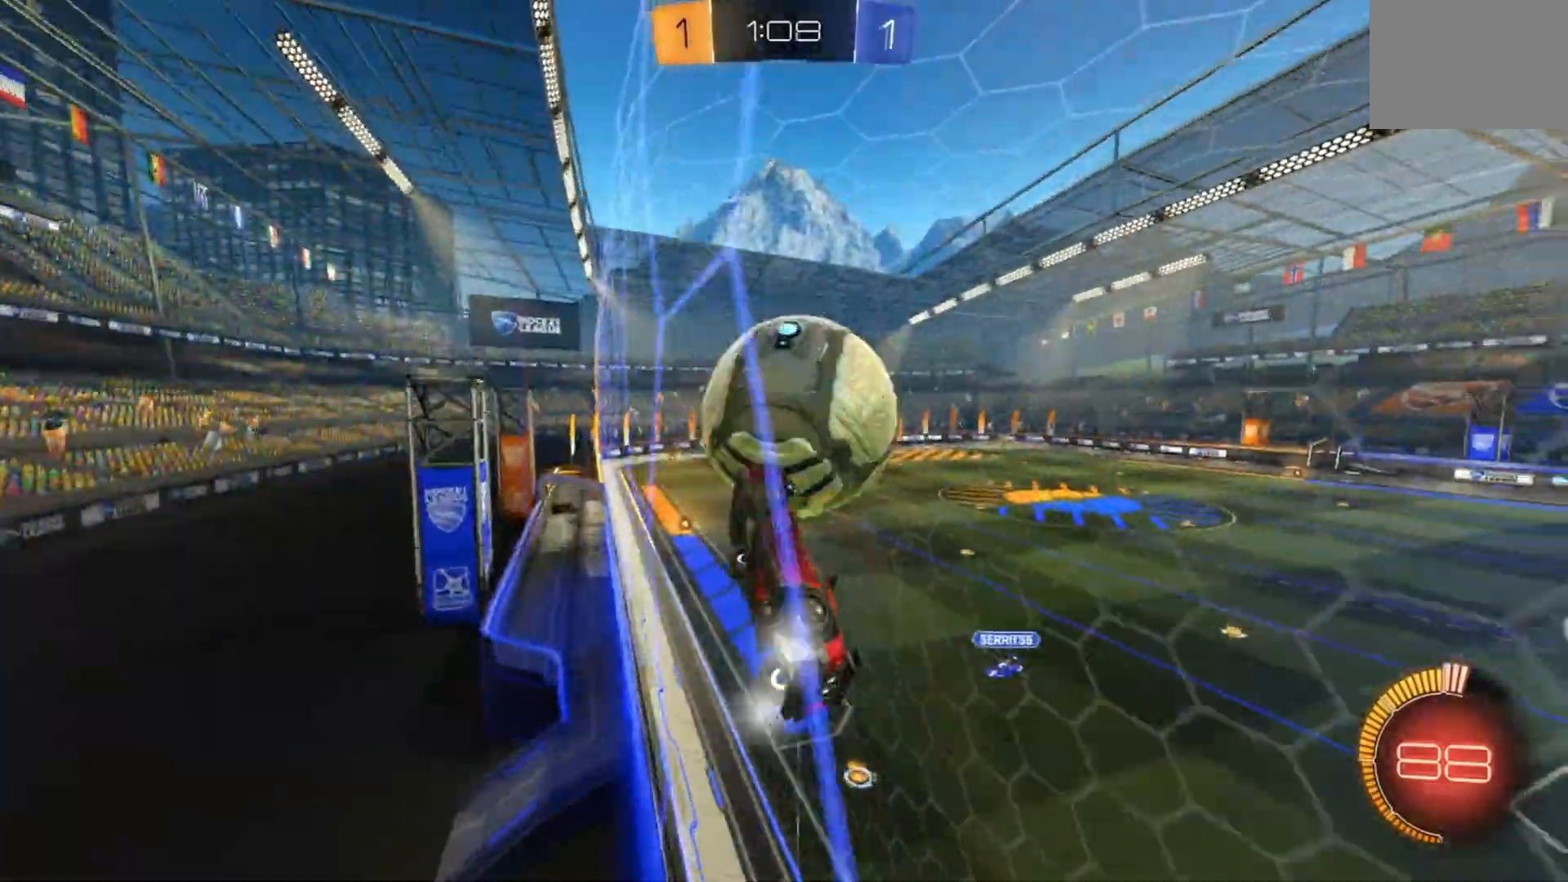
{"buttons": ["R1", "R2"], "left_stick": "down-right"}
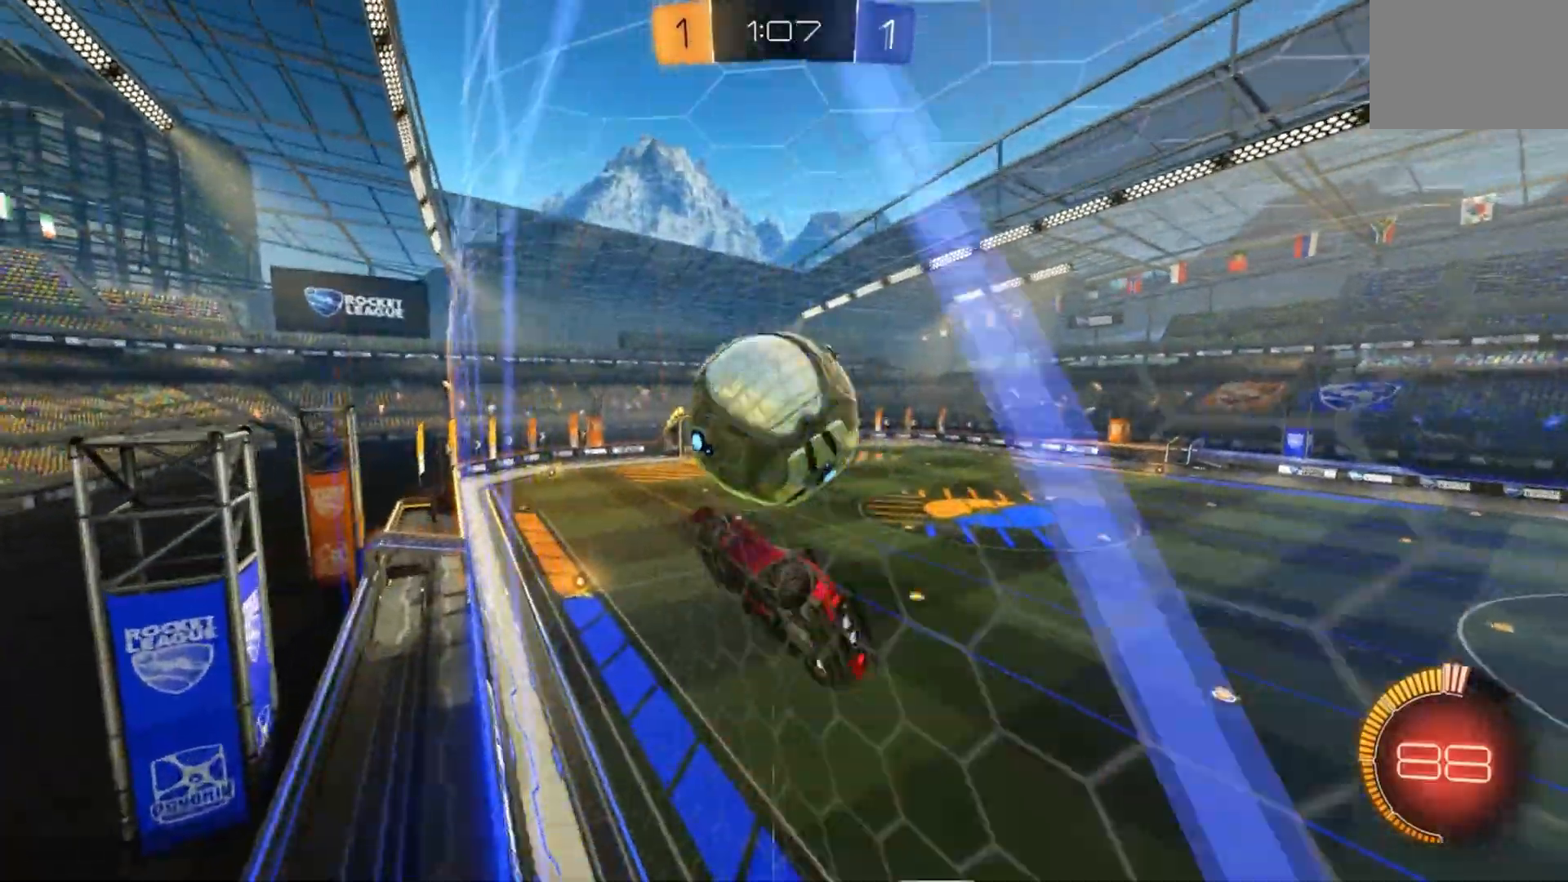
{"buttons": [], "left_stick": "down-right"}
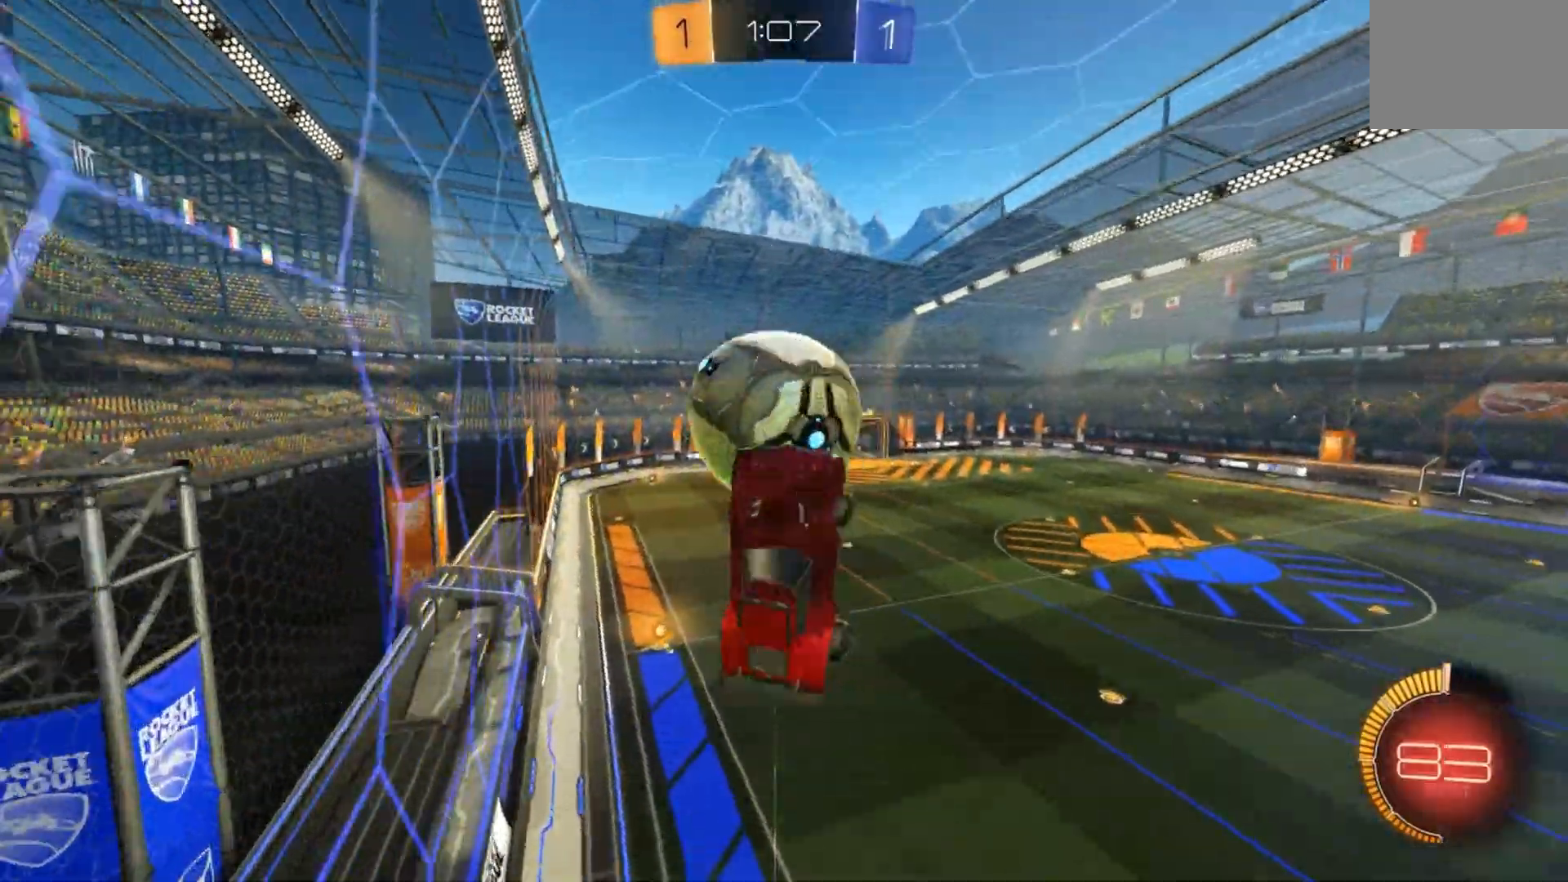
{"buttons": ["A"], "left_stick": "down-right"}